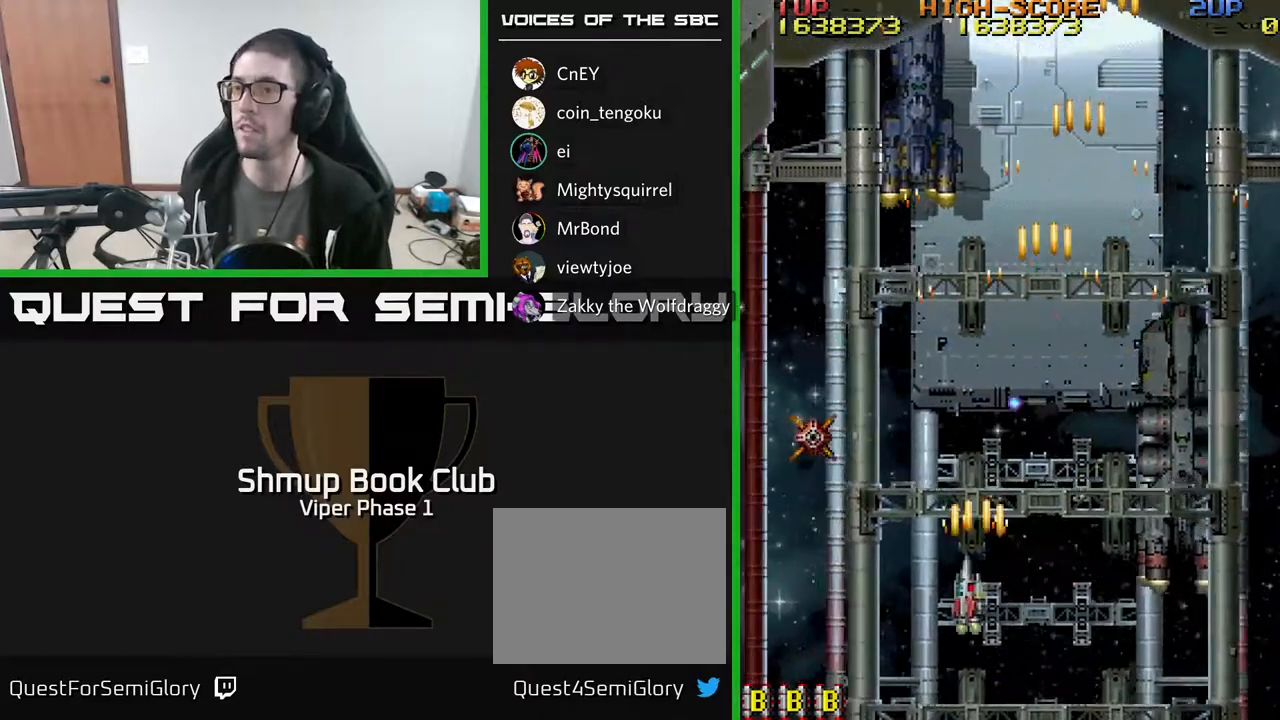
Gameplay with a controller (Xbox layout); each line is a JSON object with the inputs held at the frame after it. "events" lists button and stick changes between this image and that frame as [ms after this image, input, new state], when the widget could be followed in between. Not read: right_stick.
{"buttons": ["A", "DPAD_LEFT"], "left_stick": "center", "events": [[233, "DPAD_DOWN", "up"]]}
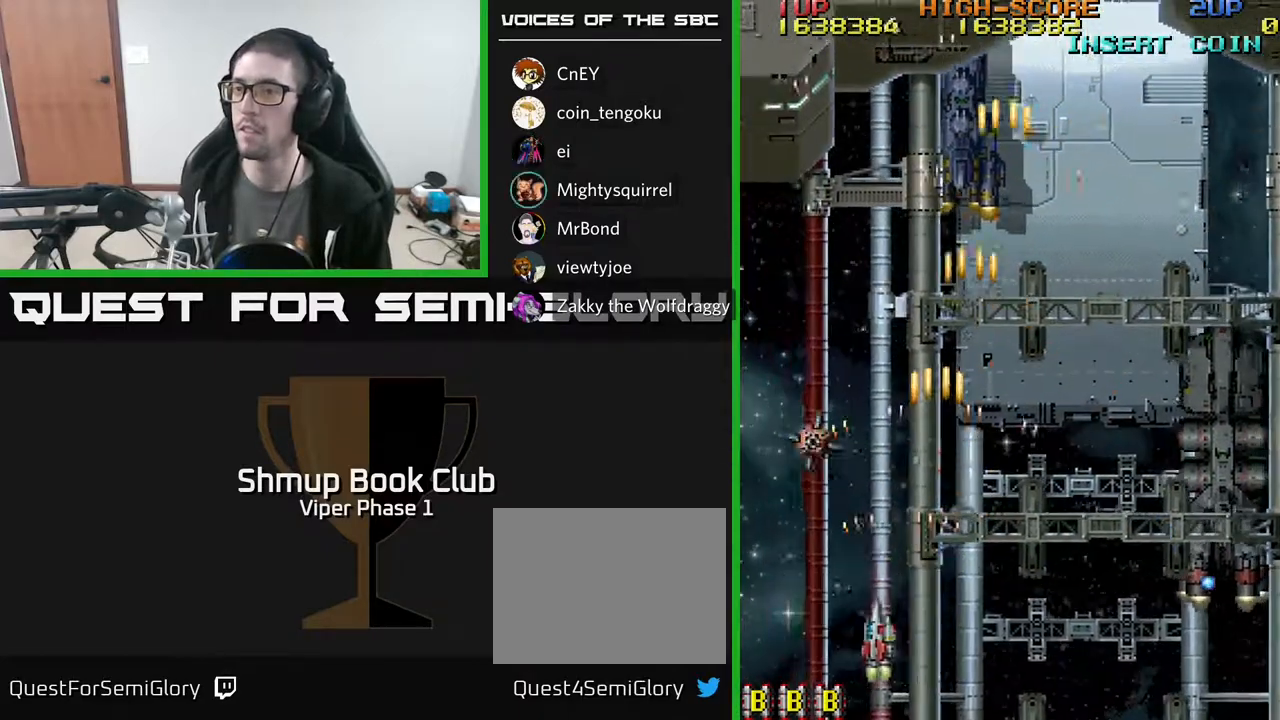
{"buttons": ["A", "DPAD_RIGHT"], "left_stick": "center", "events": [[300, "DPAD_DOWN", "down"], [300, "DPAD_LEFT", "up"], [317, "DPAD_RIGHT", "down"], [333, "DPAD_DOWN", "up"]]}
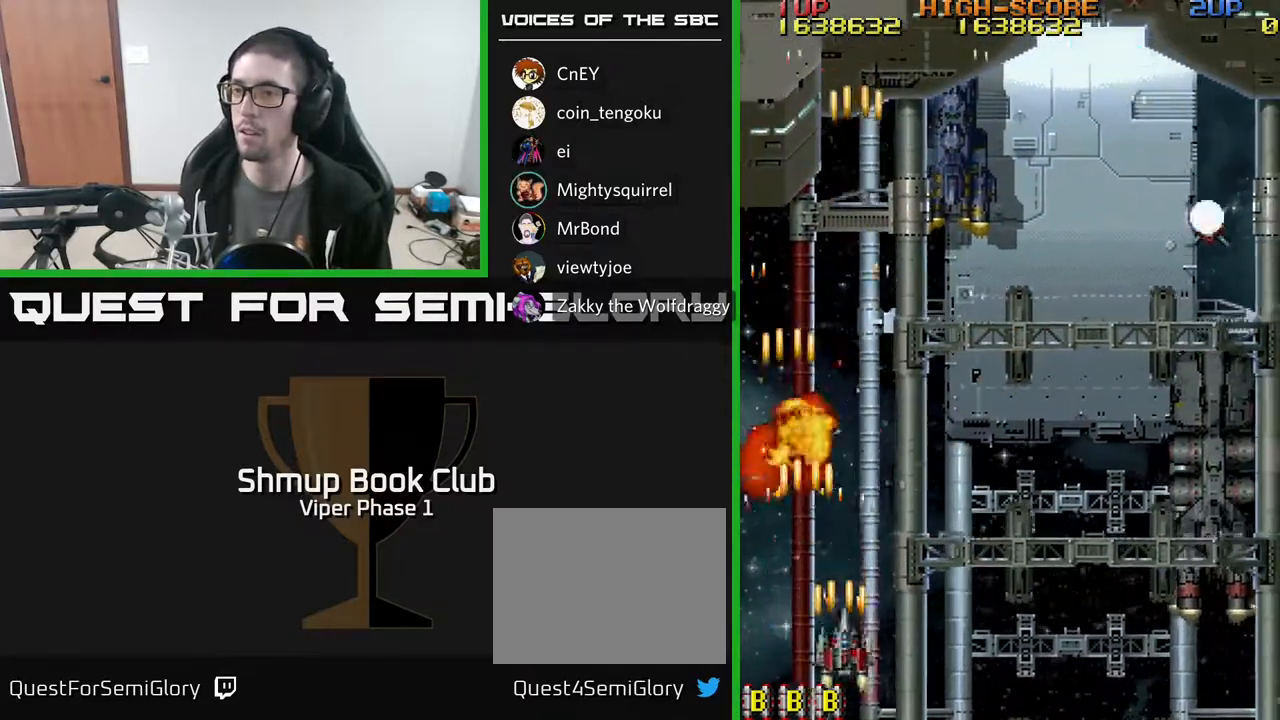
{"buttons": ["A", "DPAD_RIGHT"], "left_stick": "center", "events": []}
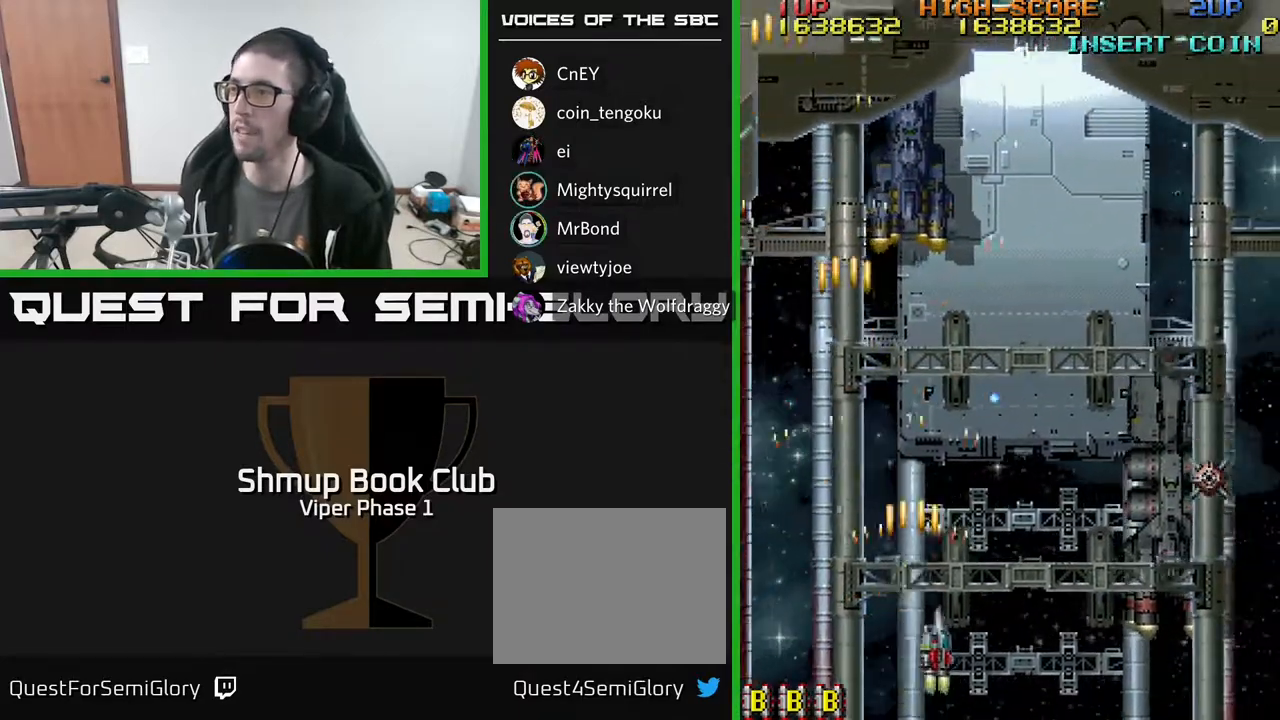
{"buttons": ["A", "DPAD_RIGHT"], "left_stick": "center", "events": []}
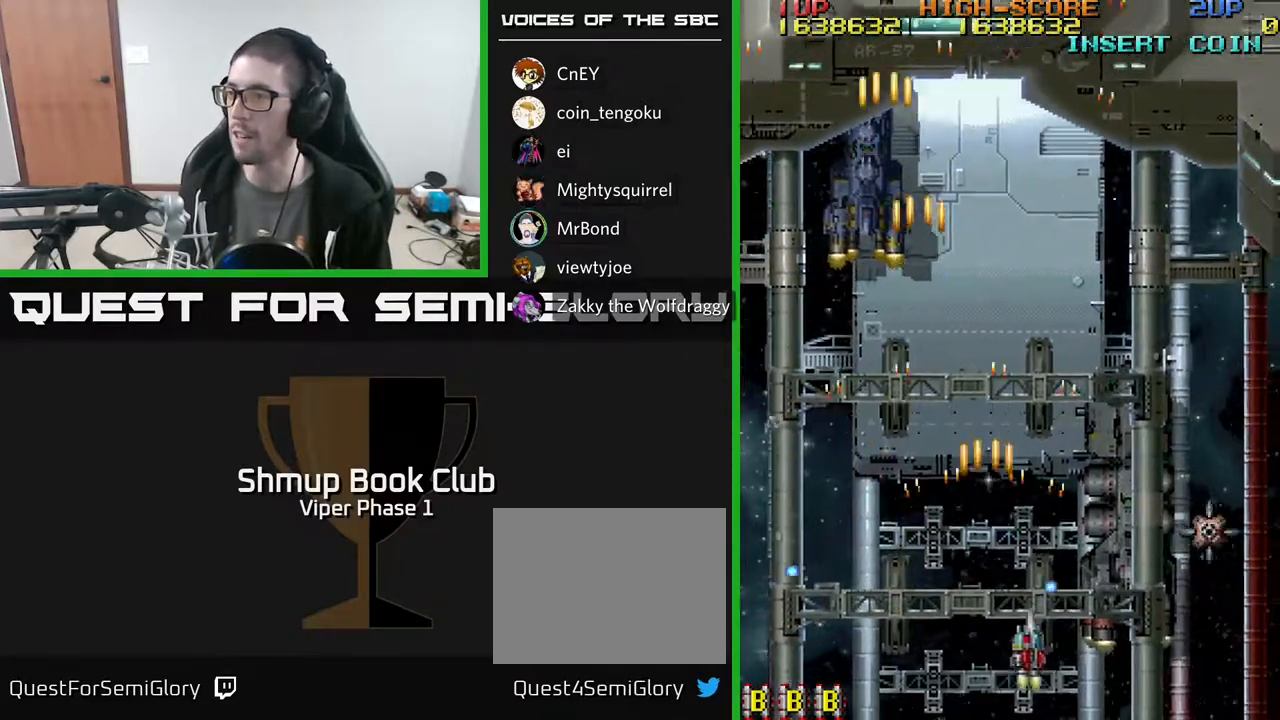
{"buttons": ["A", "DPAD_RIGHT"], "left_stick": "center", "events": [[33, "DPAD_DOWN", "down"], [283, "DPAD_DOWN", "up"]]}
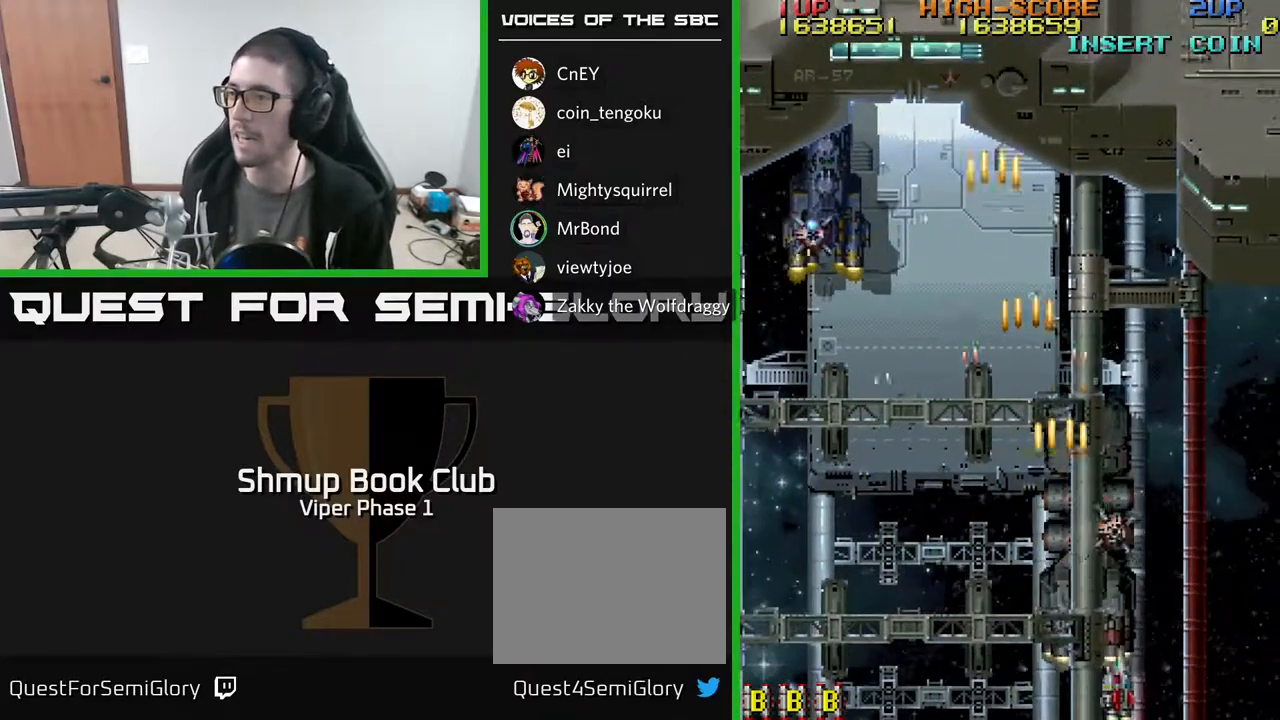
{"buttons": ["A", "DPAD_LEFT"], "left_stick": "center", "events": [[167, "DPAD_RIGHT", "up"], [183, "DPAD_LEFT", "down"], [183, "DPAD_UP", "down"], [200, "DPAD_UP", "up"]]}
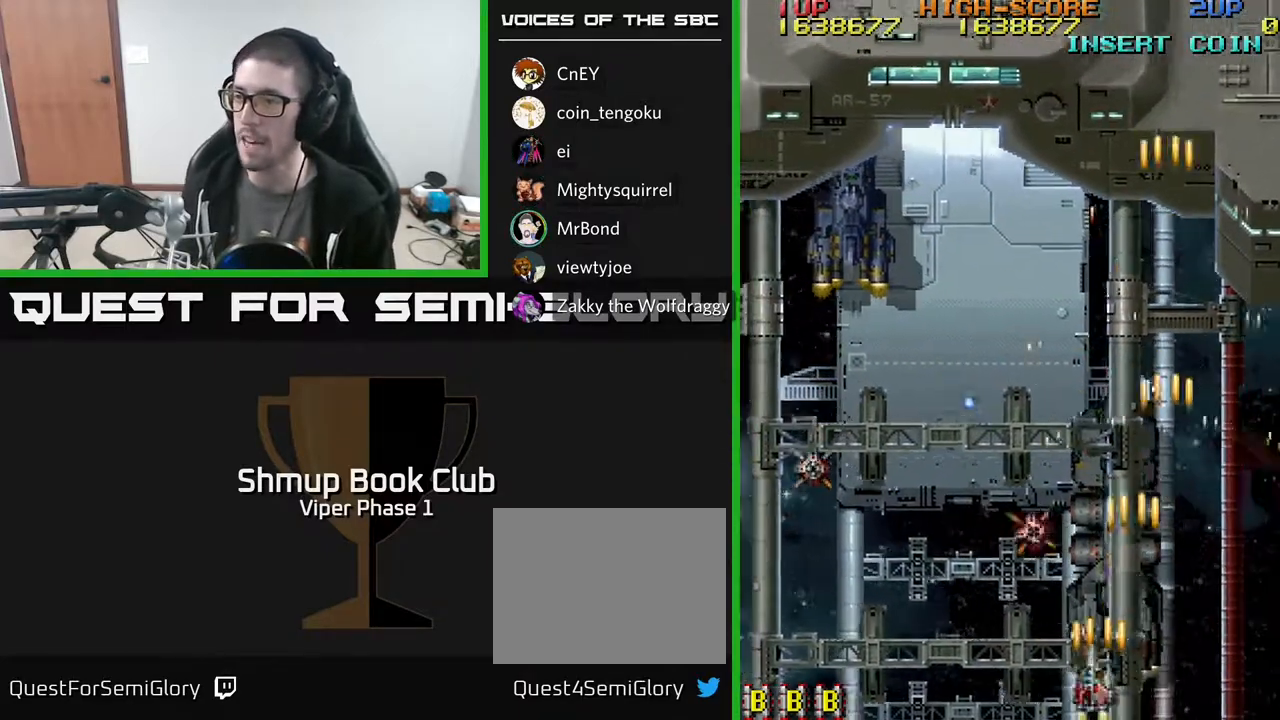
{"buttons": ["A", "DPAD_UP", "DPAD_LEFT"], "left_stick": "center", "events": [[483, "DPAD_UP", "down"]]}
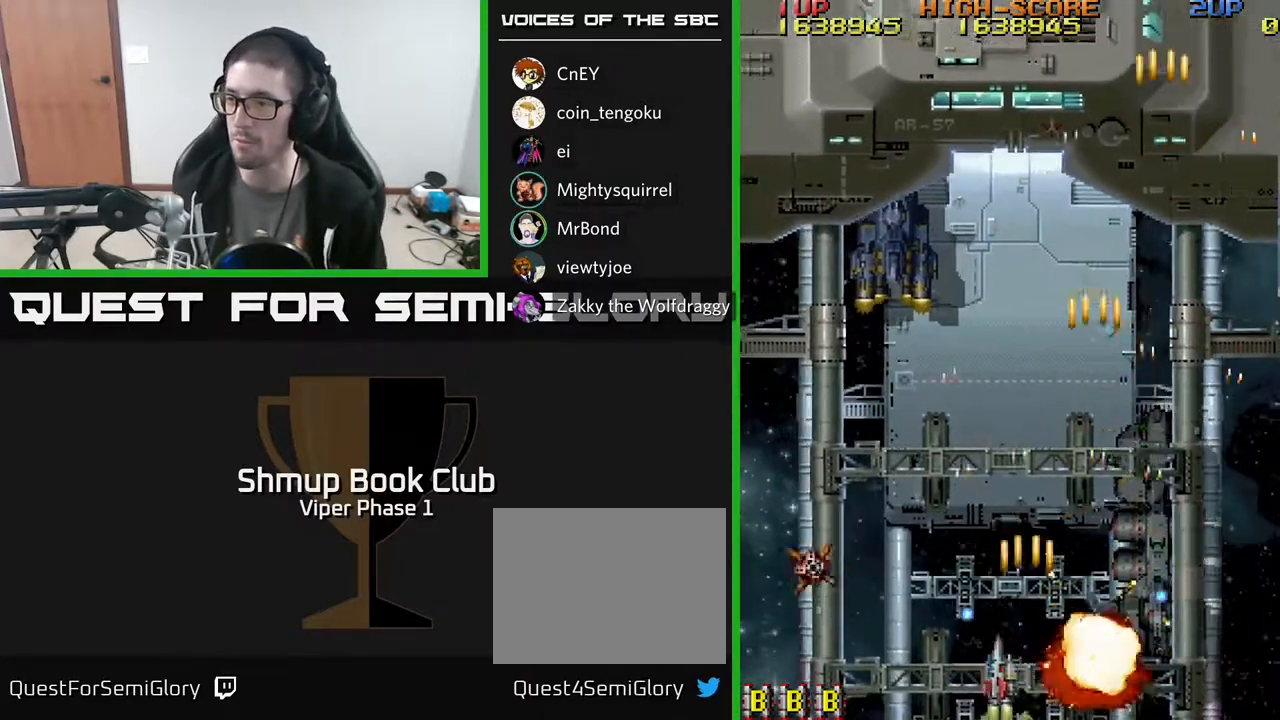
{"buttons": ["A", "DPAD_DOWN", "DPAD_RIGHT"], "left_stick": "center", "events": [[67, "DPAD_LEFT", "up"], [117, "DPAD_LEFT", "down"], [133, "DPAD_UP", "up"], [150, "DPAD_DOWN", "down"], [417, "DPAD_DOWN", "up"], [450, "DPAD_LEFT", "up"], [483, "DPAD_DOWN", "down"], [483, "DPAD_RIGHT", "down"]]}
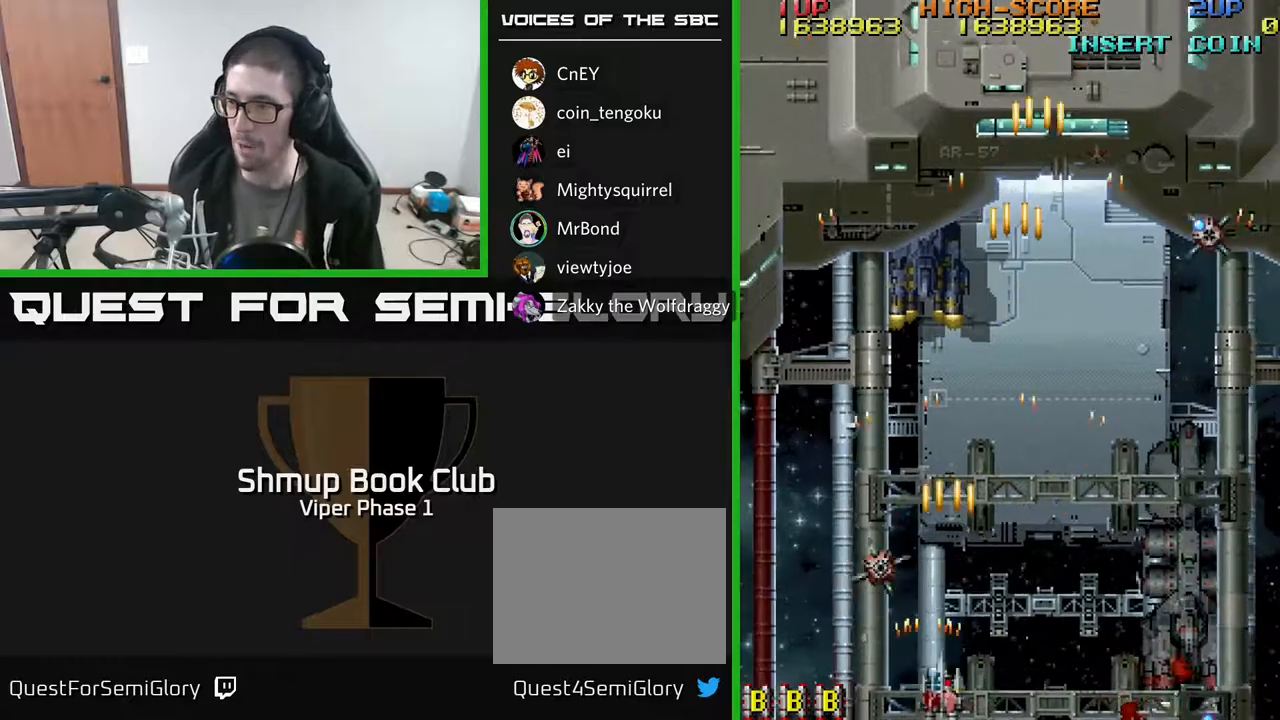
{"buttons": ["A", "DPAD_RIGHT"], "left_stick": "center", "events": [[67, "DPAD_DOWN", "up"], [283, "DPAD_DOWN", "down"], [317, "DPAD_DOWN", "up"]]}
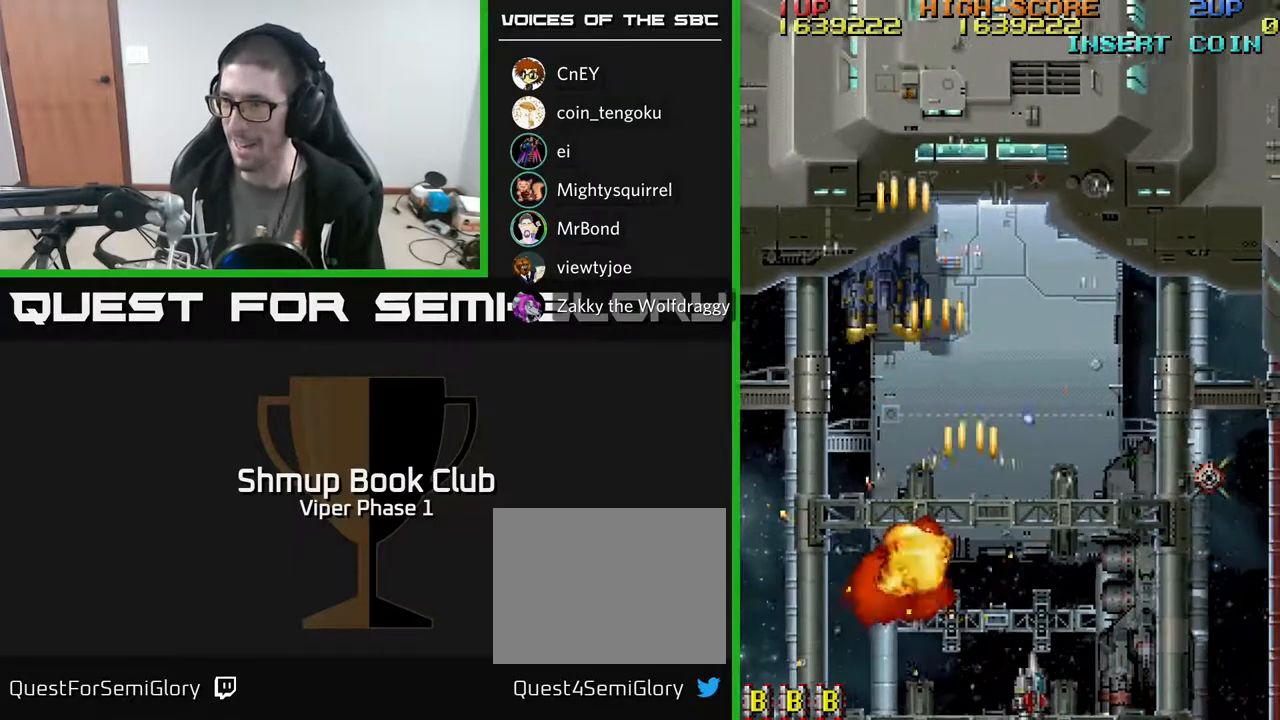
{"buttons": ["A", "DPAD_RIGHT"], "left_stick": "center", "events": []}
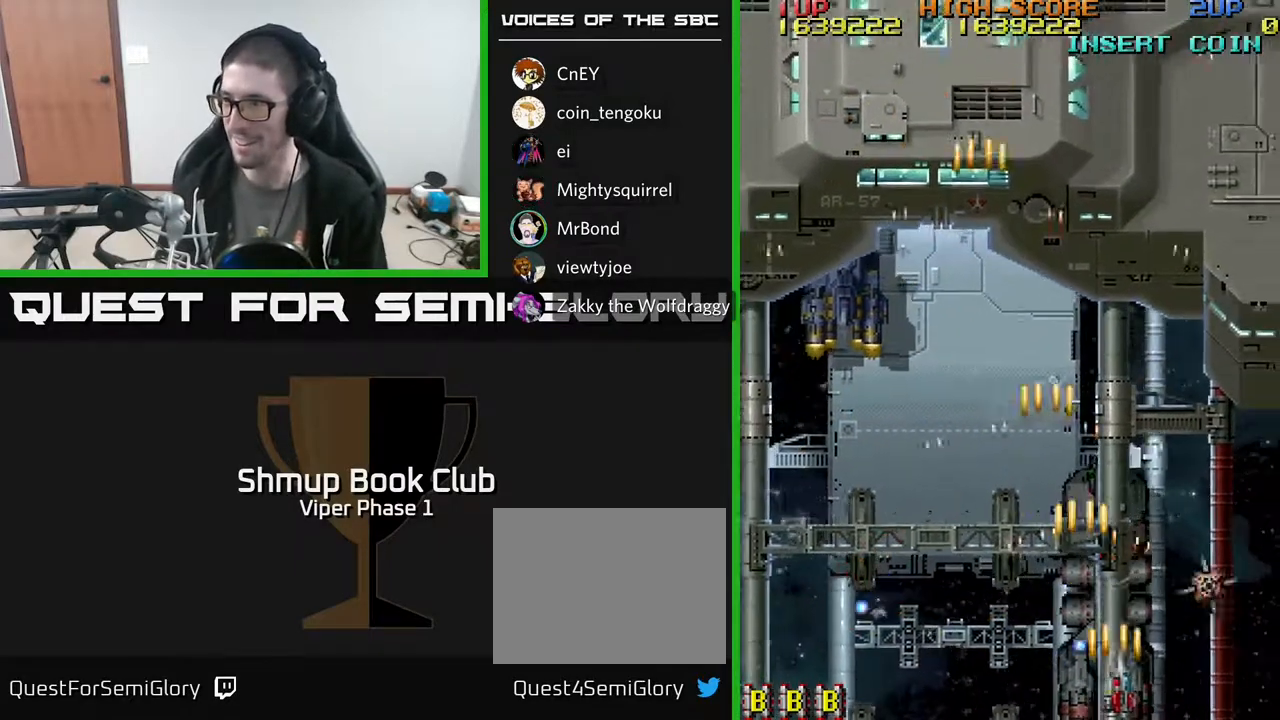
{"buttons": ["A"], "left_stick": "center", "events": [[500, "DPAD_RIGHT", "up"]]}
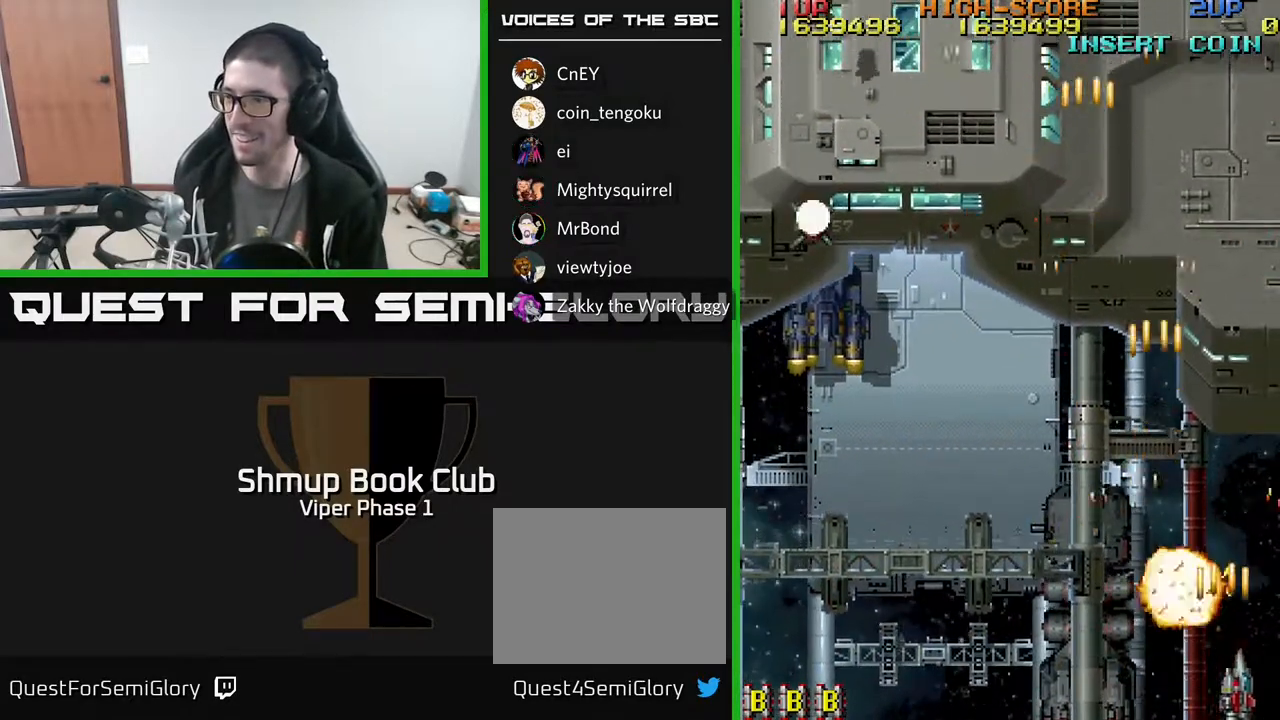
{"buttons": ["A", "DPAD_LEFT"], "left_stick": "center", "events": [[67, "DPAD_LEFT", "down"], [83, "DPAD_DOWN", "down"], [133, "DPAD_DOWN", "up"]]}
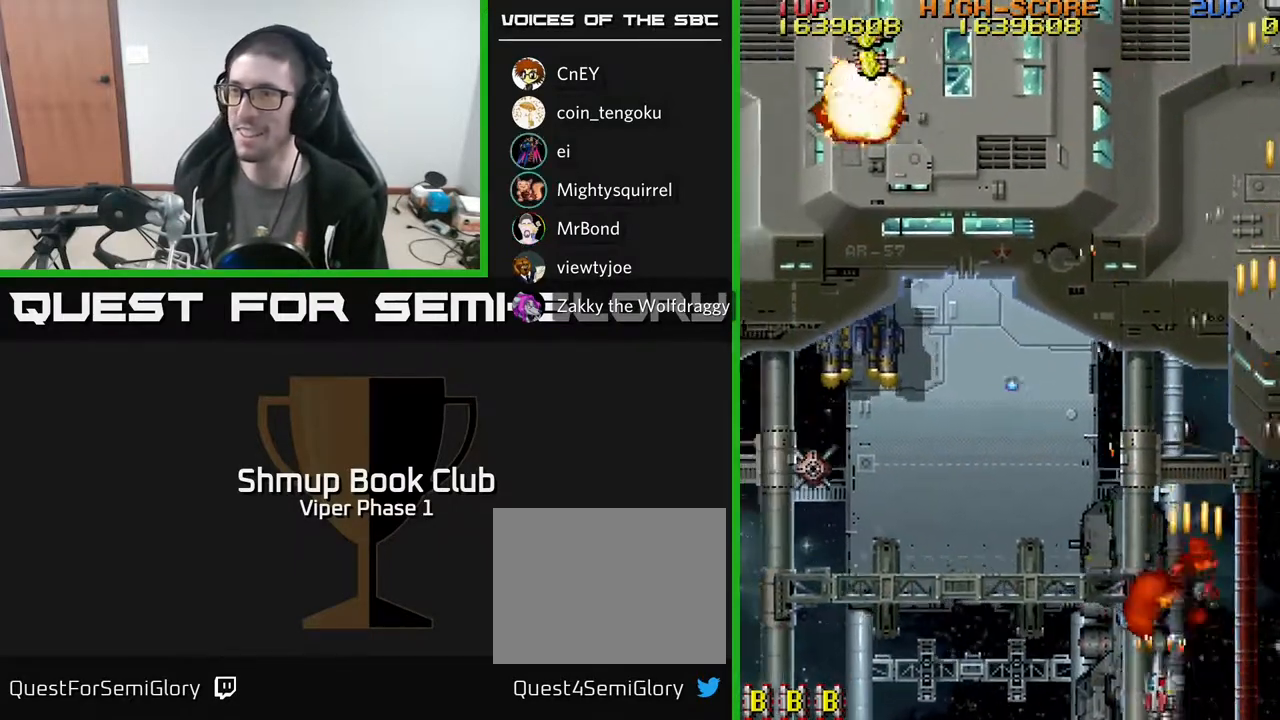
{"buttons": ["A", "DPAD_LEFT"], "left_stick": "center", "events": []}
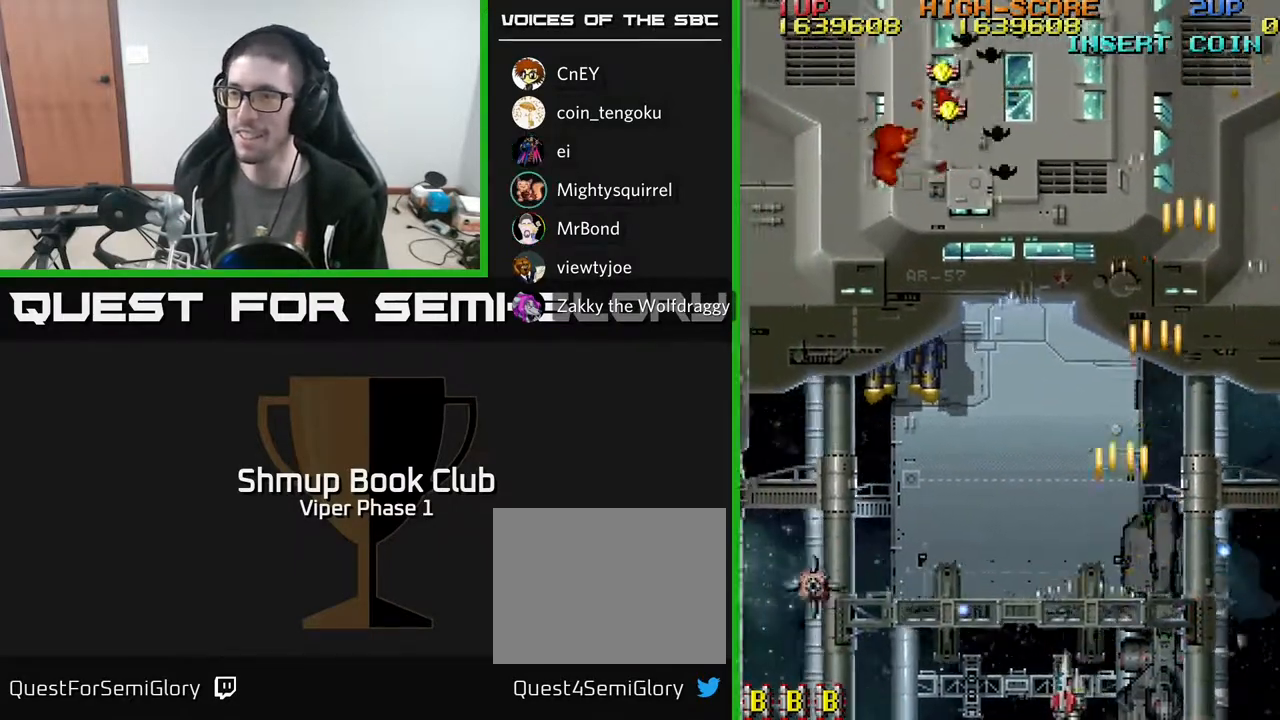
{"buttons": ["A", "DPAD_LEFT"], "left_stick": "center", "events": []}
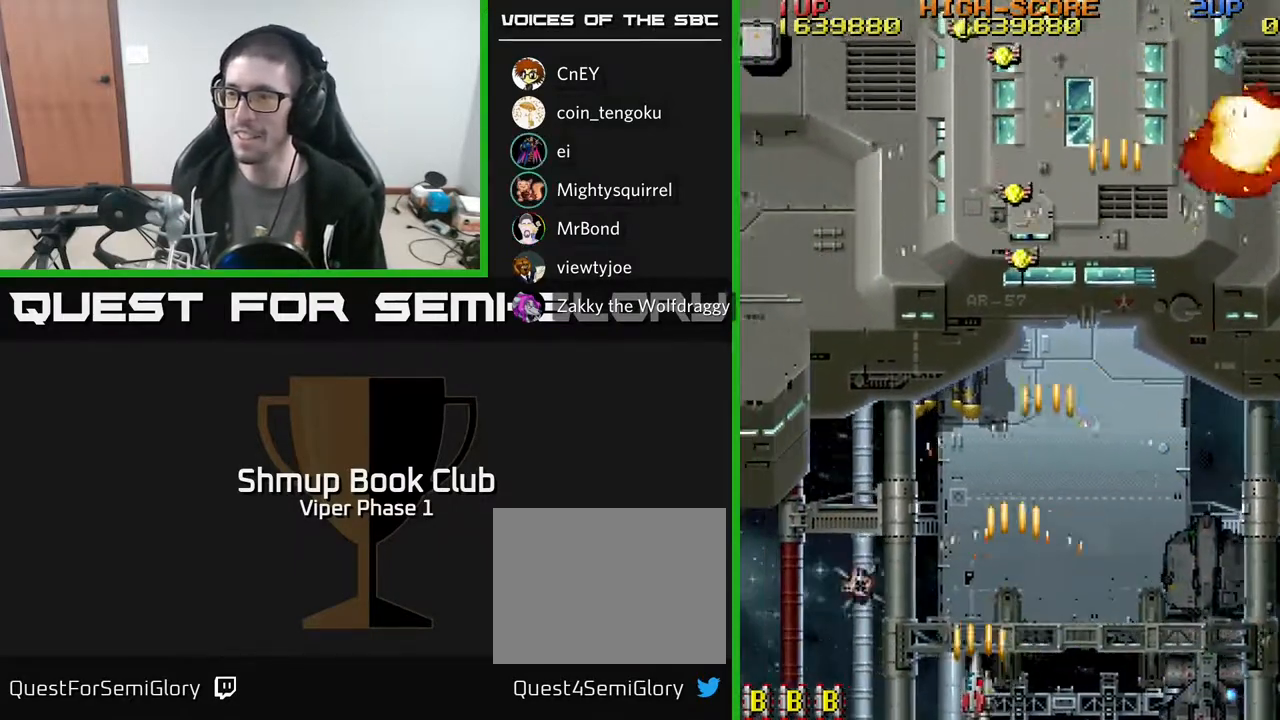
{"buttons": ["A", "DPAD_UP", "DPAD_LEFT"], "left_stick": "center", "events": [[417, "DPAD_UP", "down"]]}
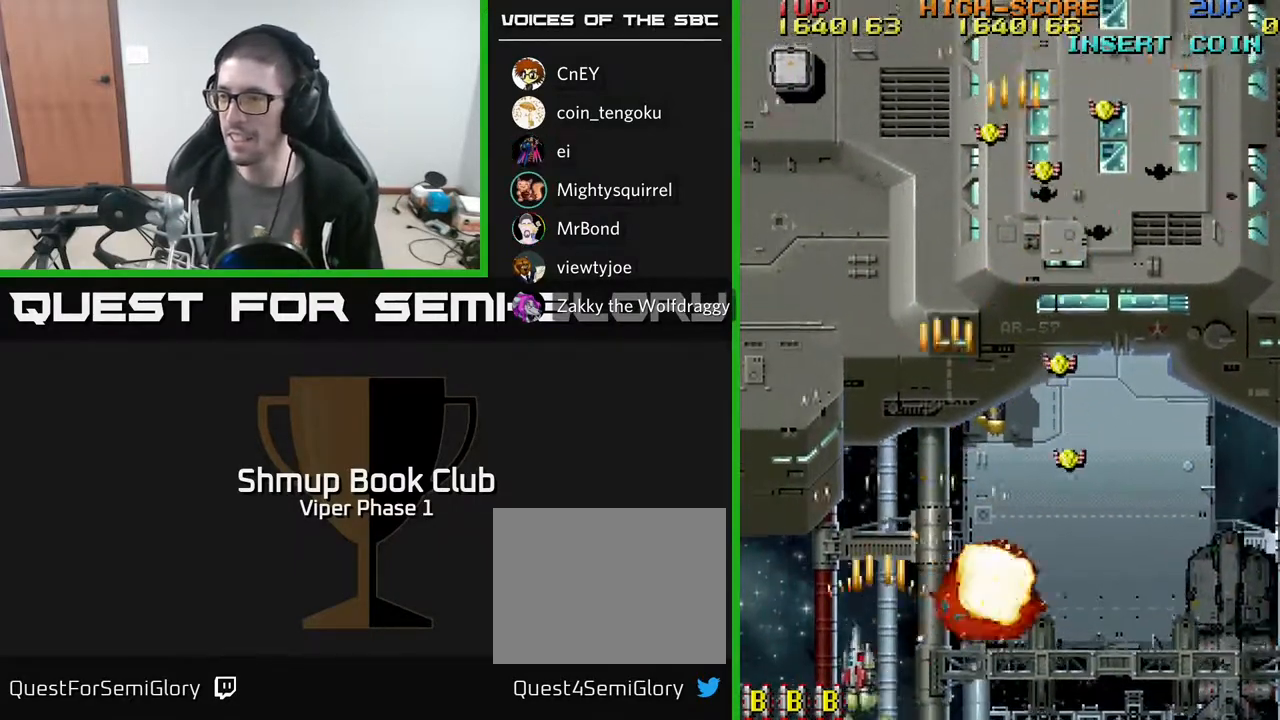
{"buttons": ["A", "DPAD_DOWN", "DPAD_RIGHT"], "left_stick": "center", "events": [[33, "DPAD_LEFT", "up"], [83, "DPAD_RIGHT", "down"], [183, "DPAD_UP", "up"], [350, "DPAD_DOWN", "down"]]}
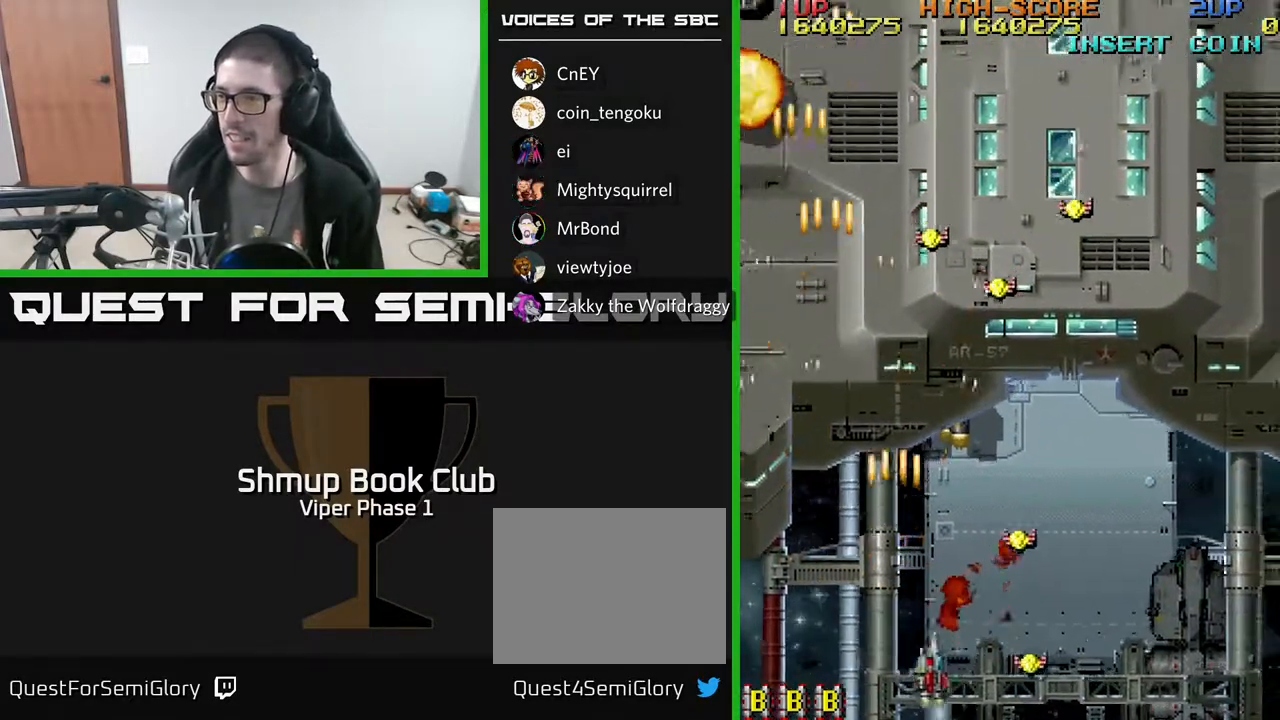
{"buttons": ["A", "DPAD_UP", "DPAD_LEFT"], "left_stick": "center", "events": [[117, "DPAD_DOWN", "up"], [350, "DPAD_RIGHT", "up"], [350, "DPAD_UP", "down"], [400, "DPAD_LEFT", "down"]]}
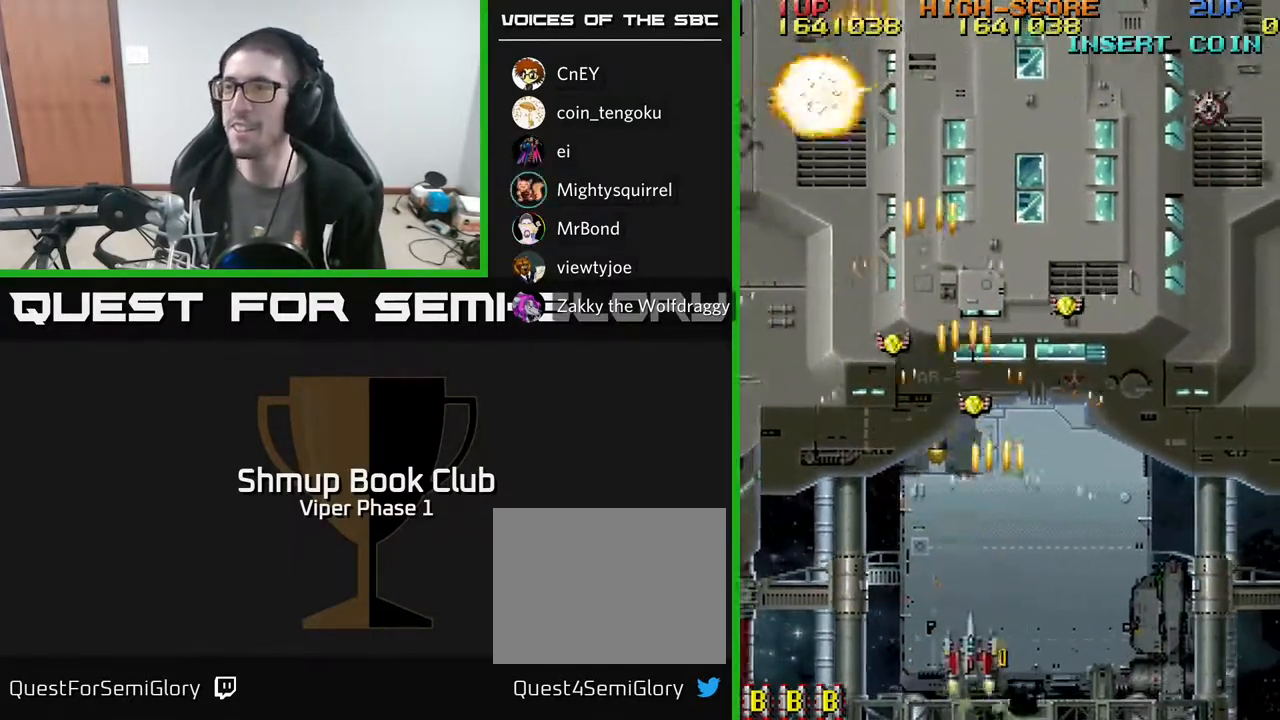
{"buttons": ["A", "DPAD_UP"], "left_stick": "center", "events": [[83, "DPAD_LEFT", "up"]]}
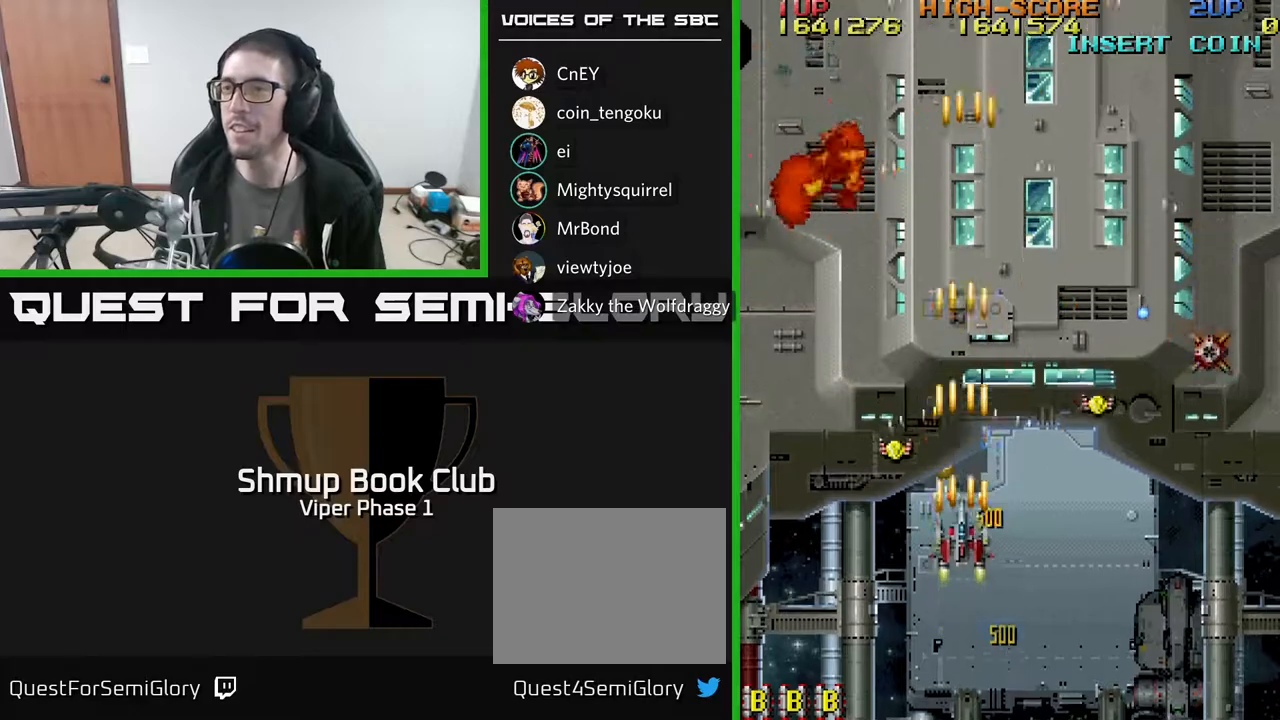
{"buttons": ["A", "DPAD_DOWN", "DPAD_RIGHT"], "left_stick": "center", "events": [[50, "DPAD_LEFT", "down"], [200, "DPAD_UP", "up"], [250, "DPAD_DOWN", "down"], [250, "DPAD_LEFT", "up"], [267, "DPAD_RIGHT", "down"]]}
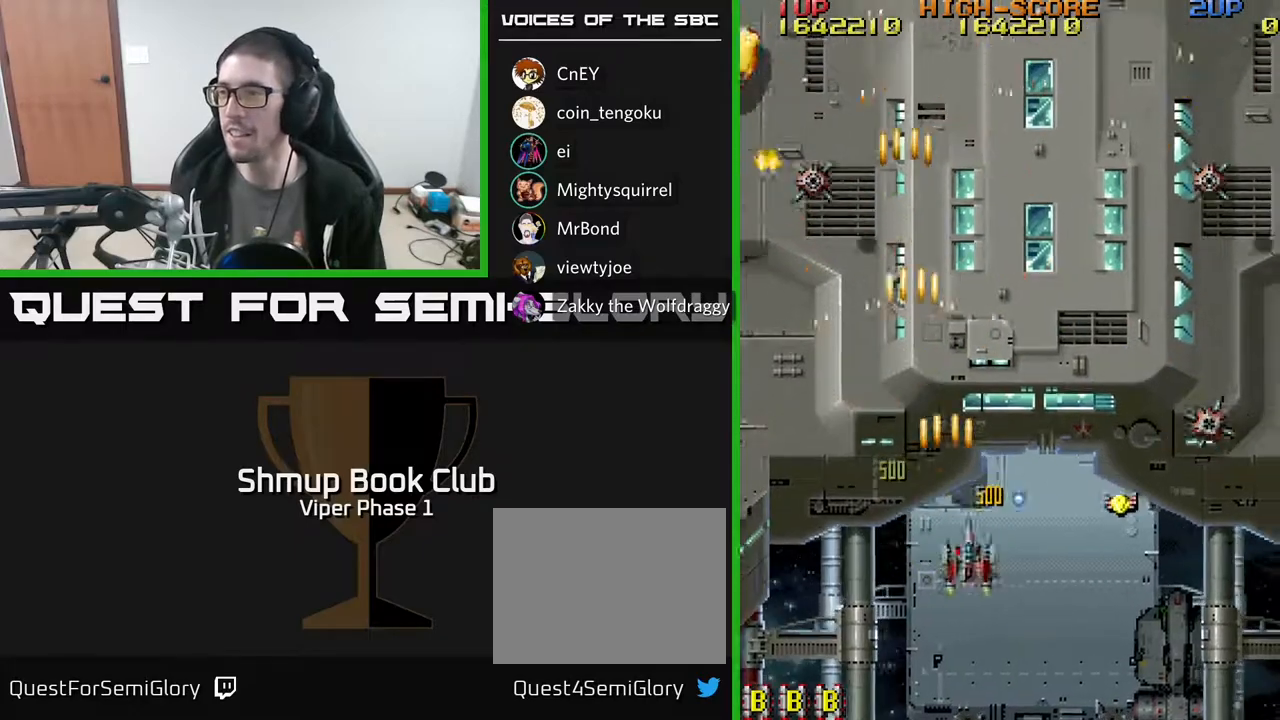
{"buttons": ["A", "DPAD_UP", "DPAD_RIGHT"], "left_stick": "center", "events": [[317, "DPAD_DOWN", "up"], [450, "DPAD_UP", "down"]]}
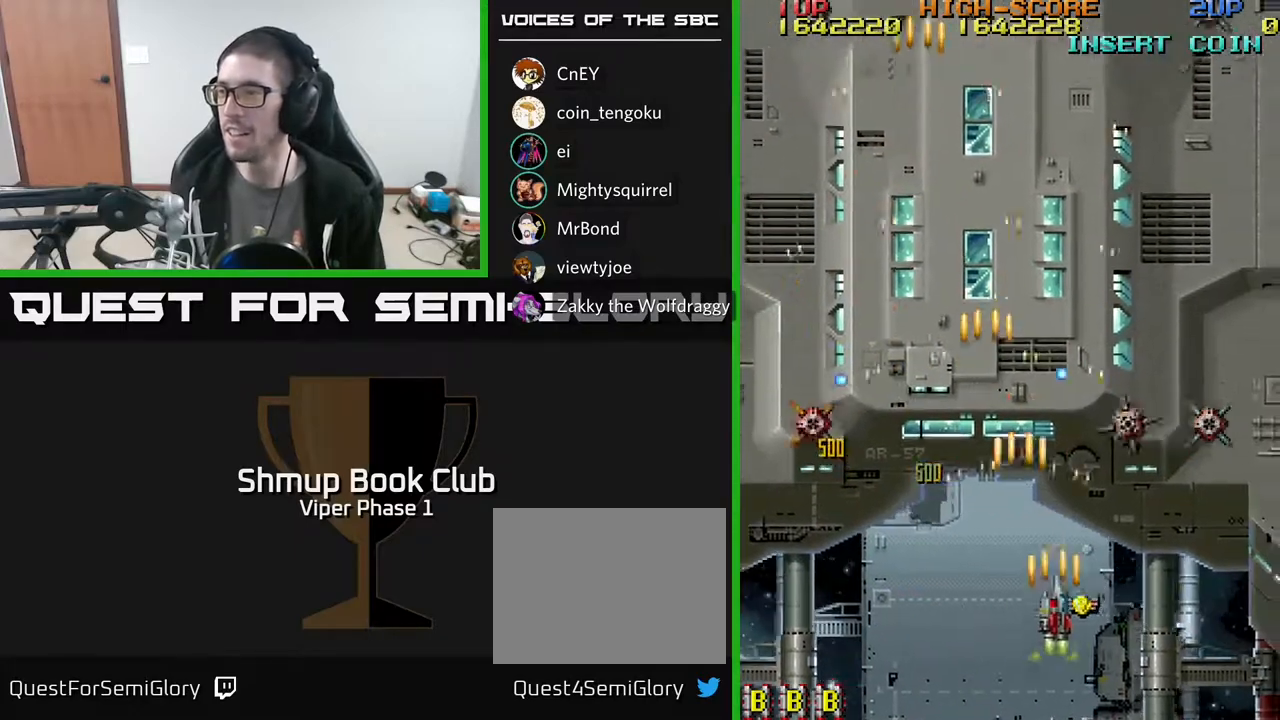
{"buttons": ["A", "DPAD_DOWN", "DPAD_RIGHT"], "left_stick": "center", "events": [[33, "DPAD_UP", "up"], [467, "DPAD_DOWN", "down"]]}
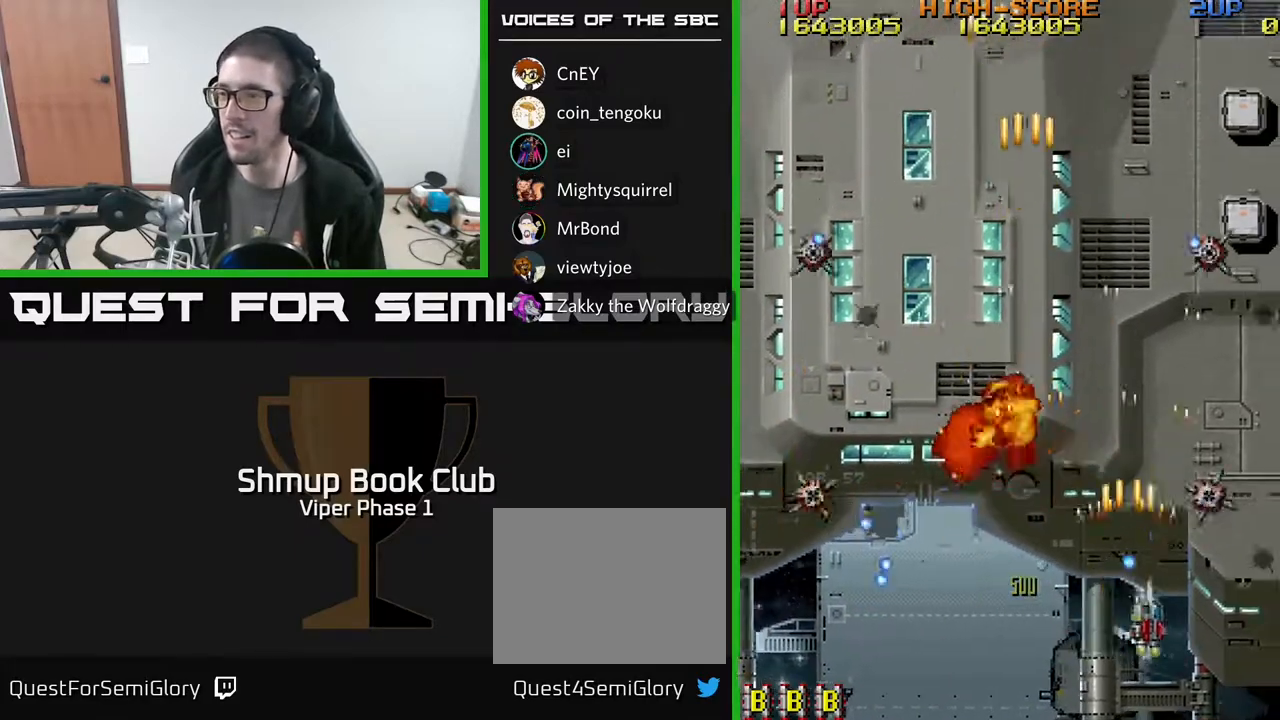
{"buttons": ["A", "DPAD_UP"], "left_stick": "center", "events": [[250, "DPAD_DOWN", "up"], [400, "DPAD_RIGHT", "up"], [400, "DPAD_UP", "down"]]}
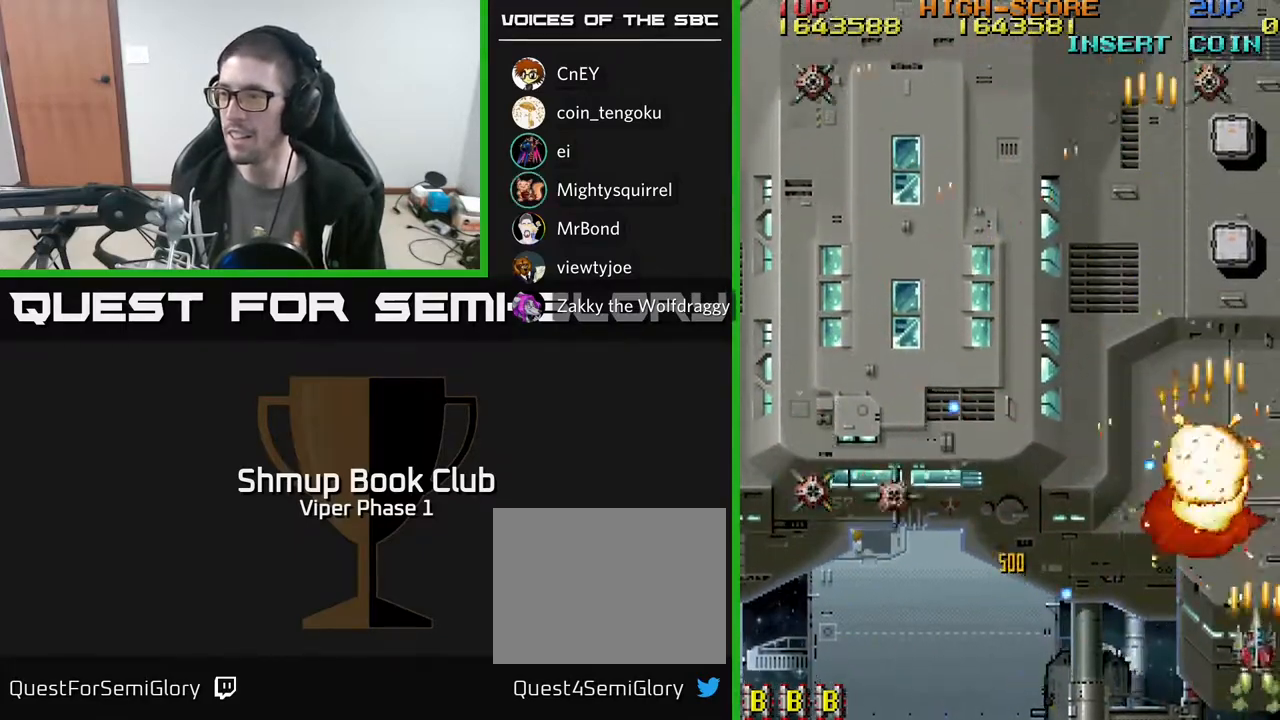
{"buttons": ["A", "DPAD_UP", "DPAD_LEFT"], "left_stick": "center", "events": [[117, "DPAD_RIGHT", "down"], [233, "DPAD_RIGHT", "up"], [467, "DPAD_LEFT", "down"]]}
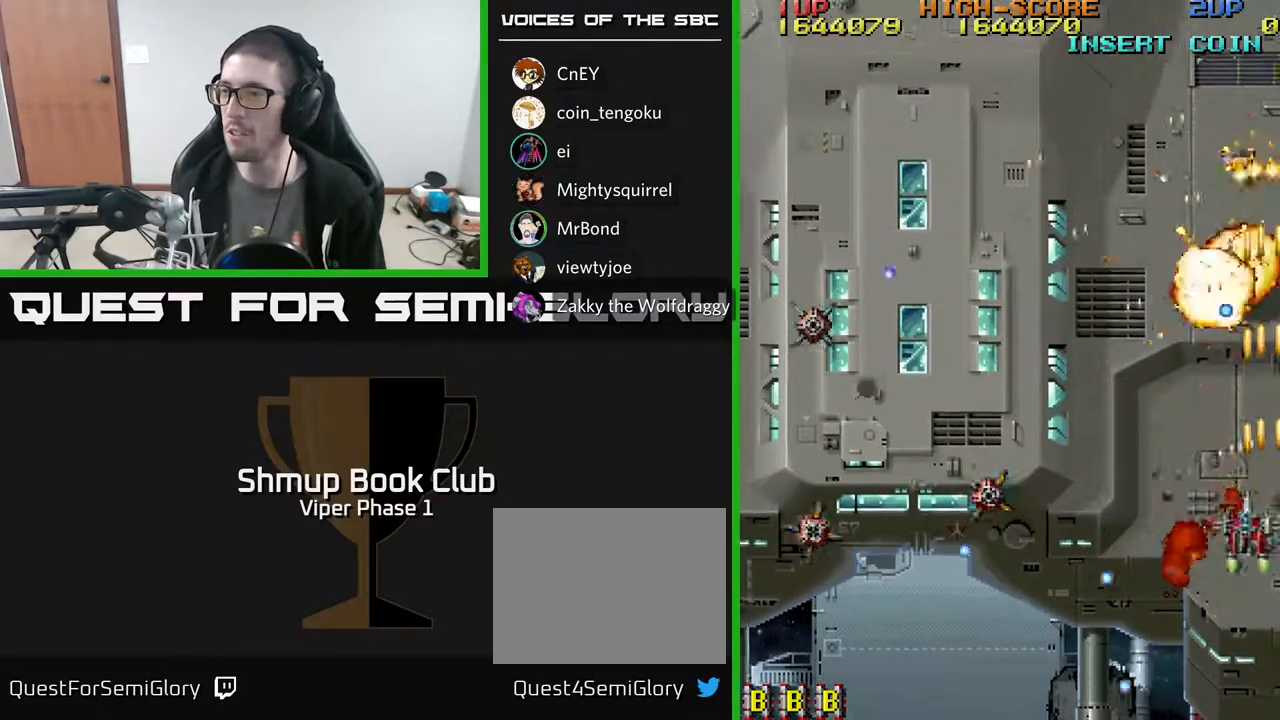
{"buttons": ["A", "DPAD_DOWN"], "left_stick": "center"}
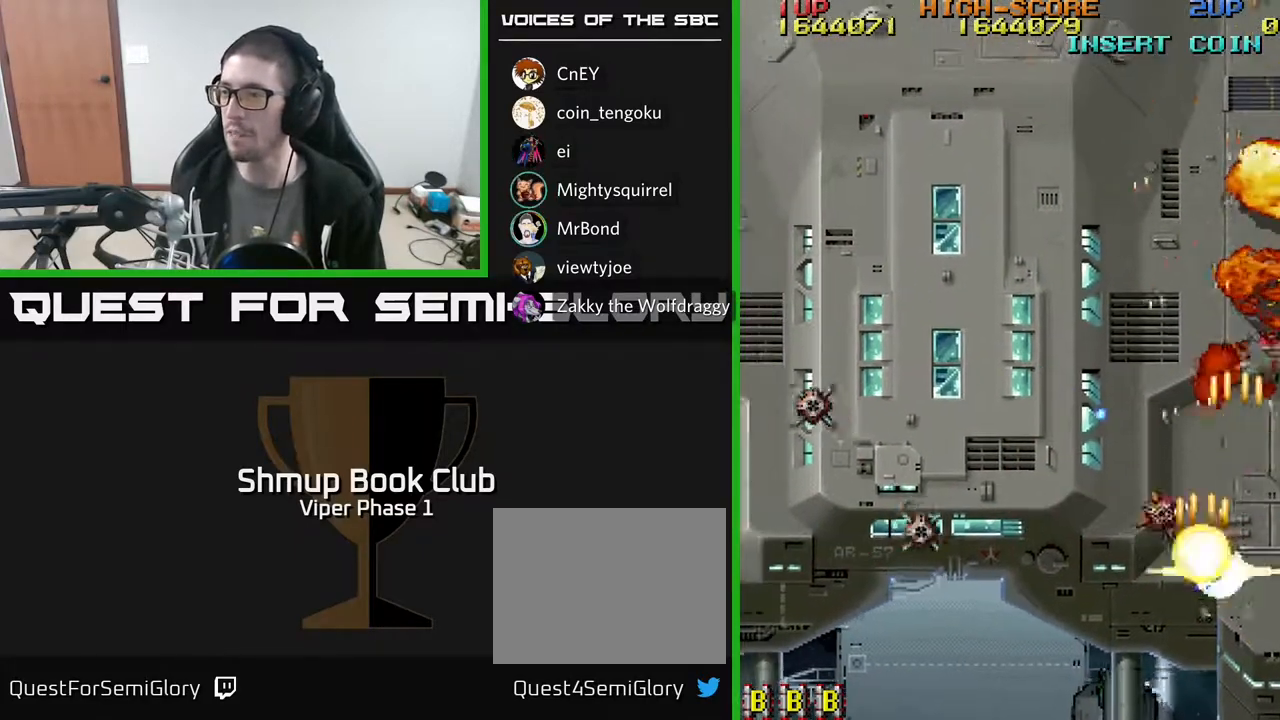
{"buttons": ["A"], "left_stick": "center", "events": [[17, "X", "down"], [67, "DPAD_LEFT", "down"], [100, "DPAD_DOWN", "up"], [167, "X", "up"], [250, "DPAD_DOWN", "down"], [400, "DPAD_DOWN", "up"], [483, "DPAD_LEFT", "up"]]}
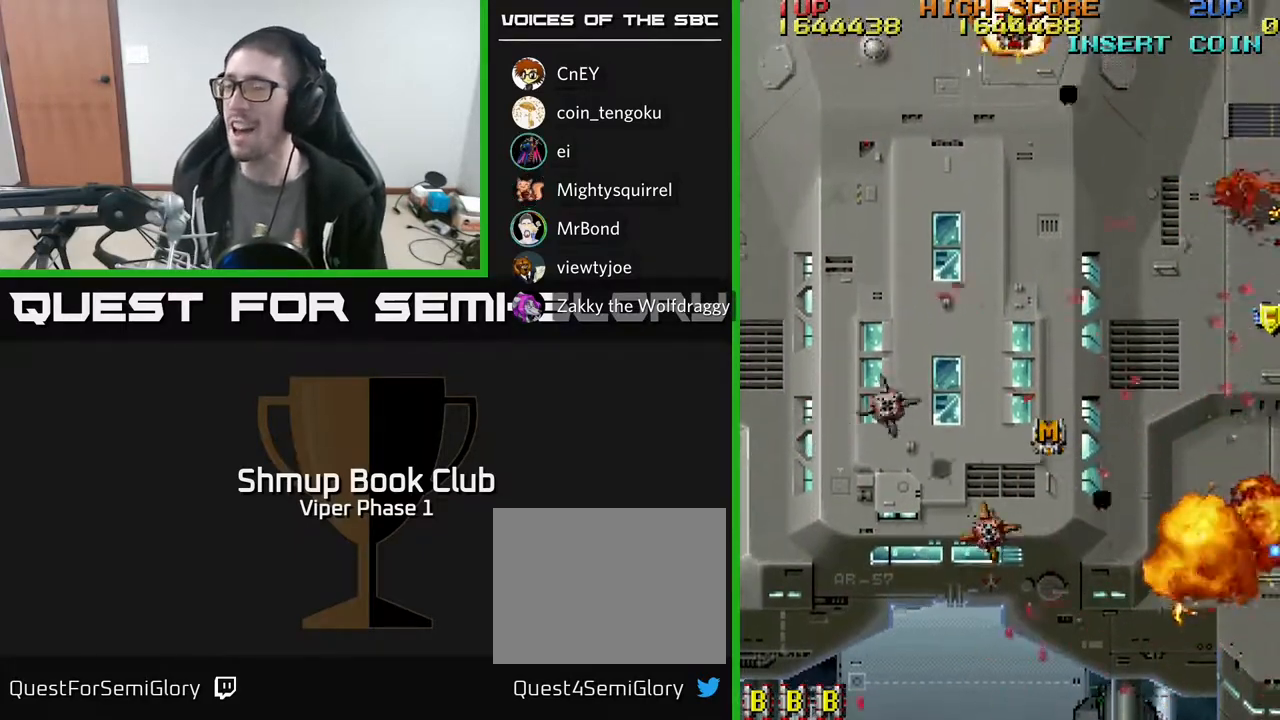
{"buttons": ["A"], "left_stick": "center", "events": []}
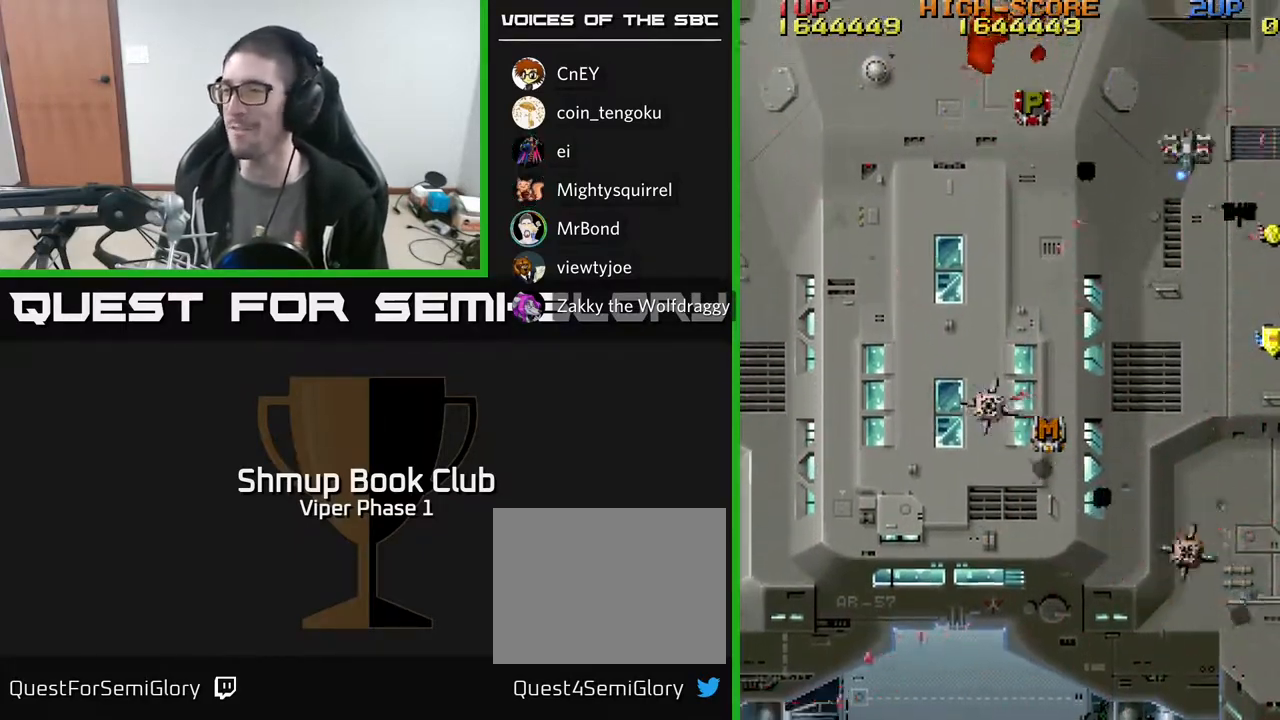
{"buttons": ["A", "DPAD_RIGHT"], "left_stick": "center", "events": [[133, "DPAD_RIGHT", "down"], [250, "DPAD_RIGHT", "up"], [317, "DPAD_UP", "down"], [433, "DPAD_UP", "up"], [467, "DPAD_RIGHT", "down"]]}
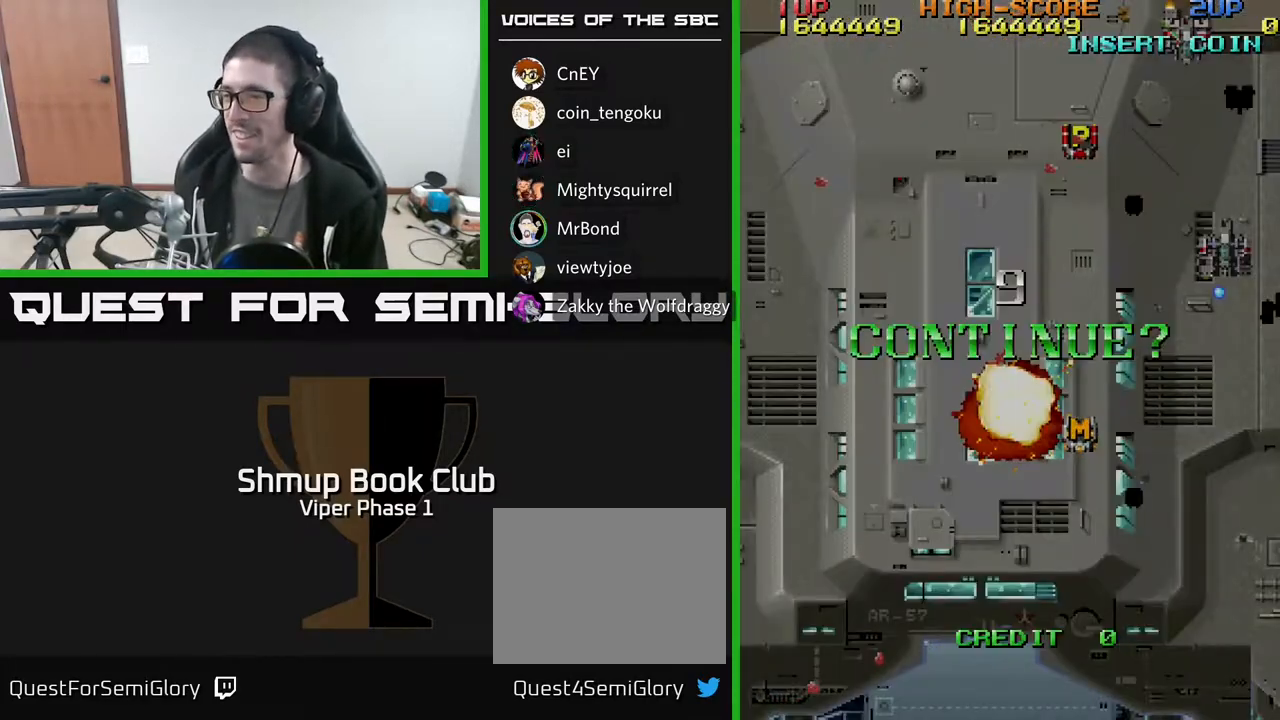
{"buttons": [], "left_stick": "center", "events": [[83, "DPAD_RIGHT", "up"], [217, "A", "up"]]}
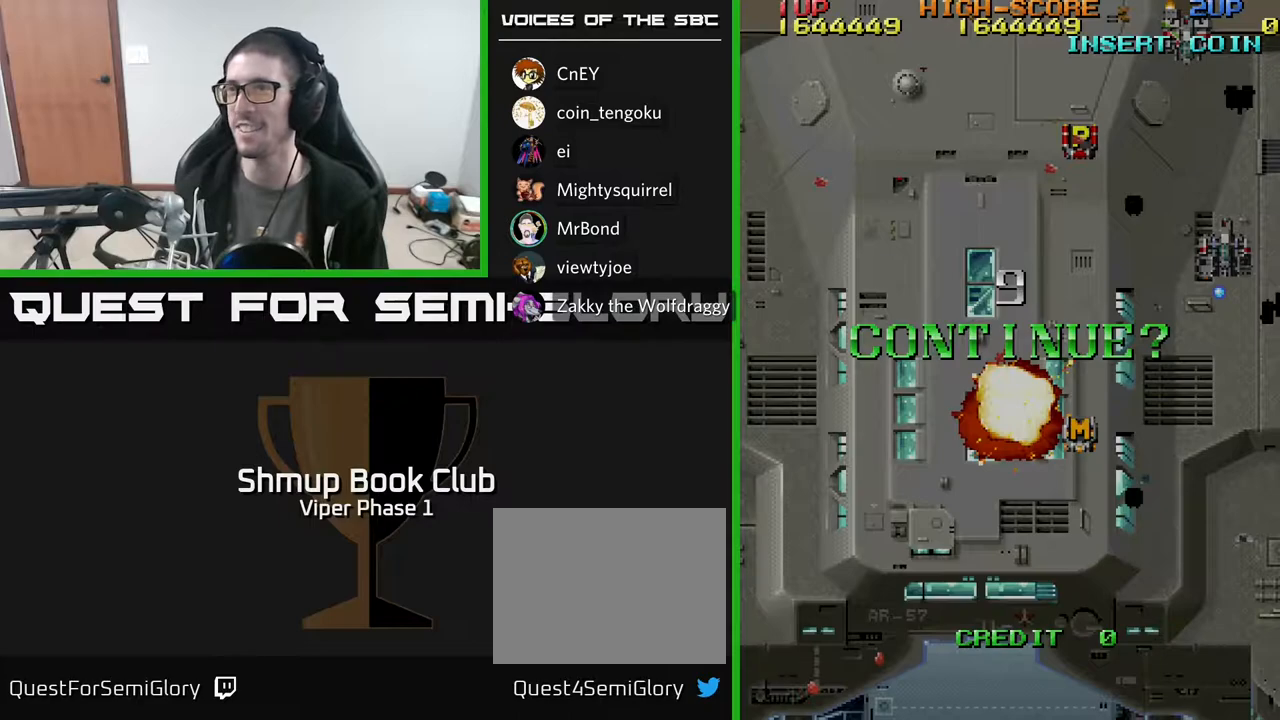
{"buttons": [], "left_stick": "center", "events": []}